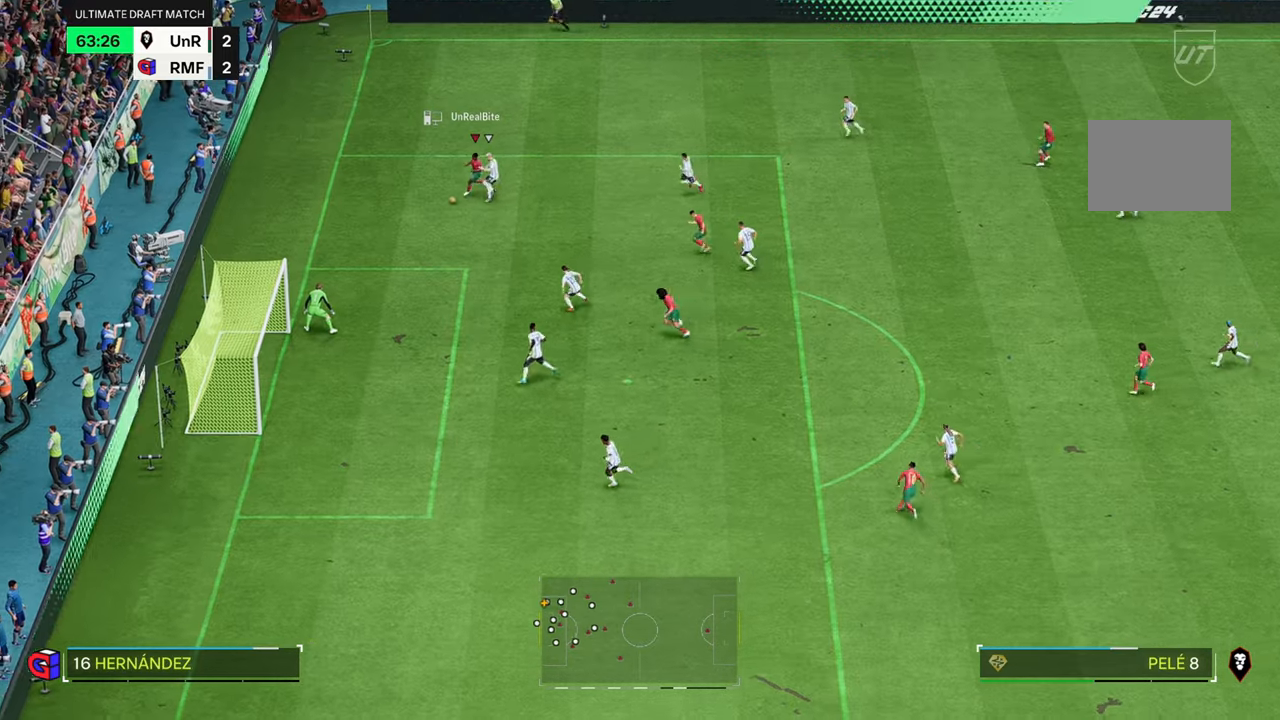
Gameplay with a controller (Xbox layout); each line is a JSON object with the inputs held at the frame after it (dt_ms = milliseconds from this image to that frame). "events" lists button and stick changes between this image and that frame as [ms after this image, input, new state], when the widget could be followed in between. Not read: L3 R3.
{"dt_ms": 500, "buttons": [], "left_stick": "down-right", "right_stick": "center", "events": [[83, "R2", "up"]]}
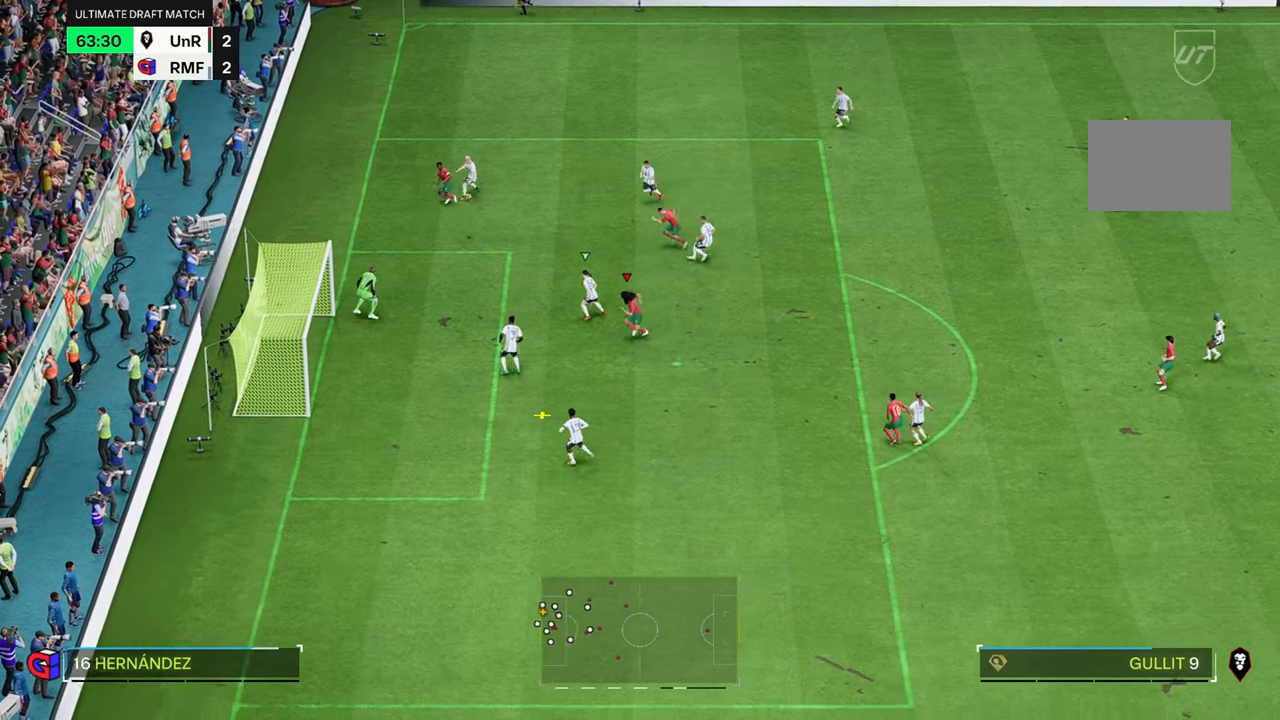
{"dt_ms": 500, "buttons": [], "left_stick": "down", "right_stick": "center", "events": [[83, "left_stick", "down"]]}
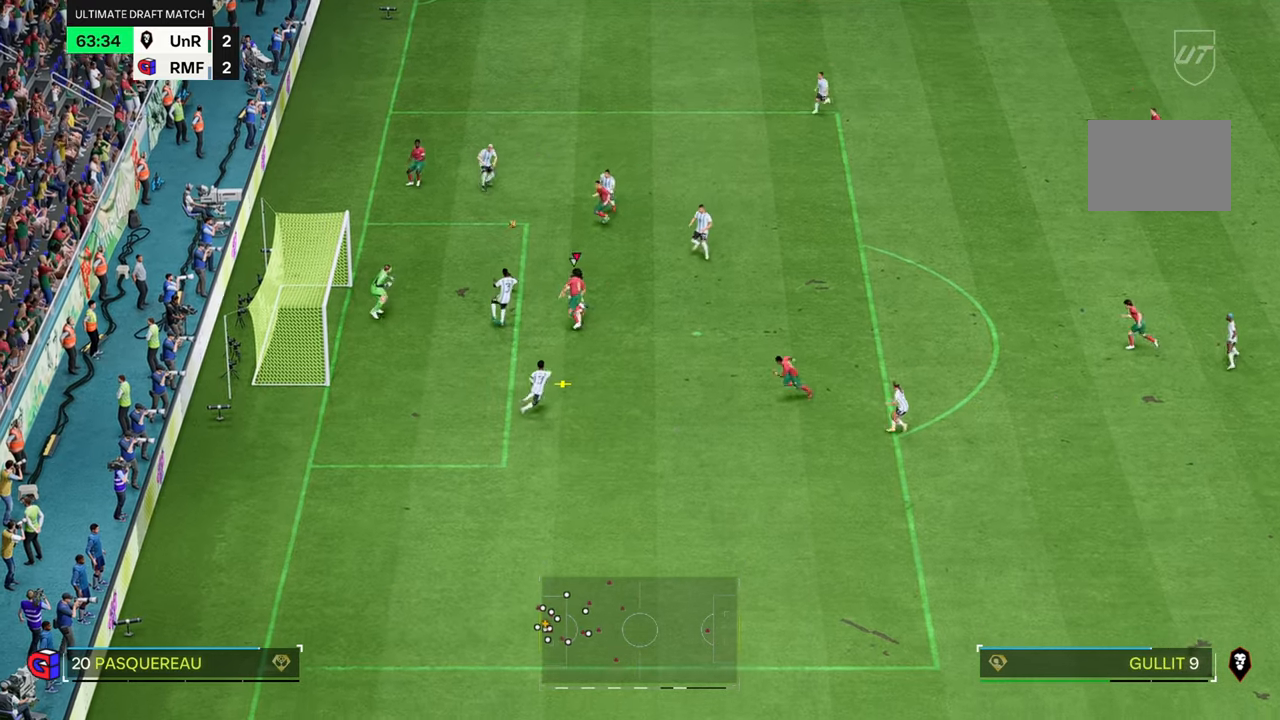
{"dt_ms": 500, "buttons": [], "left_stick": "down", "right_stick": "center", "events": []}
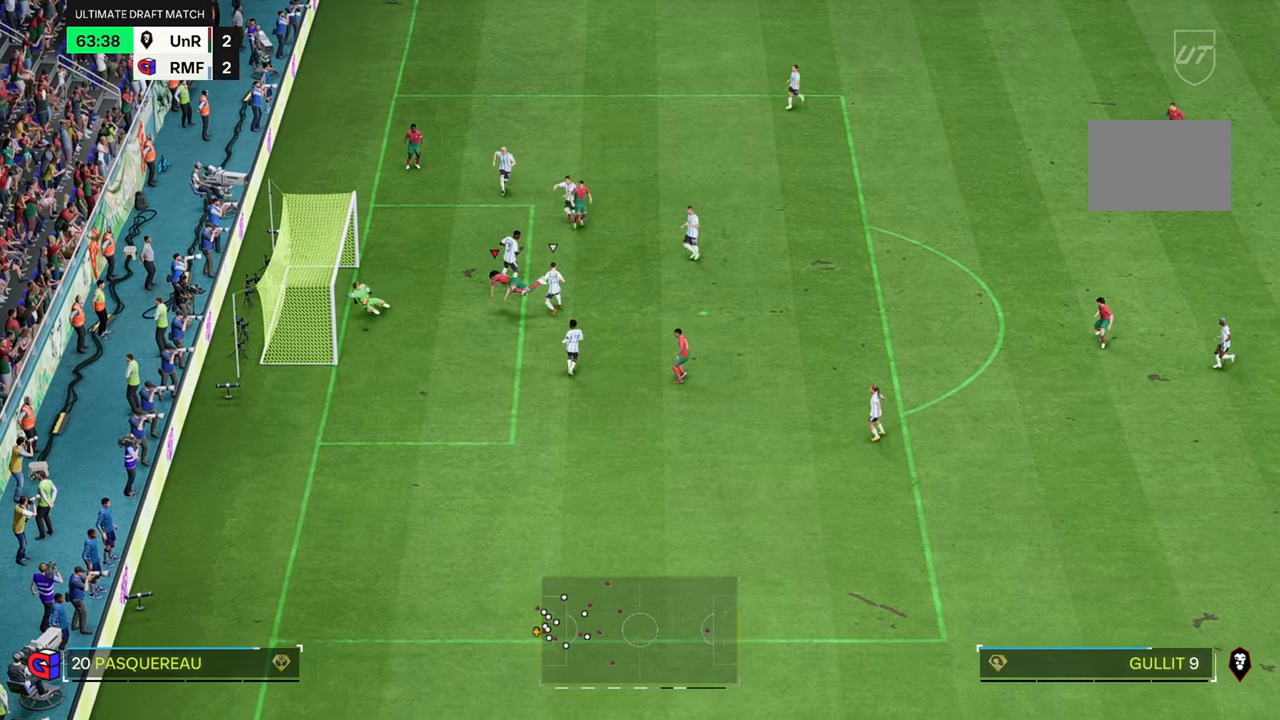
{"dt_ms": 500, "buttons": ["B"], "left_stick": "down", "right_stick": "center", "events": [[466, "B", "down"]]}
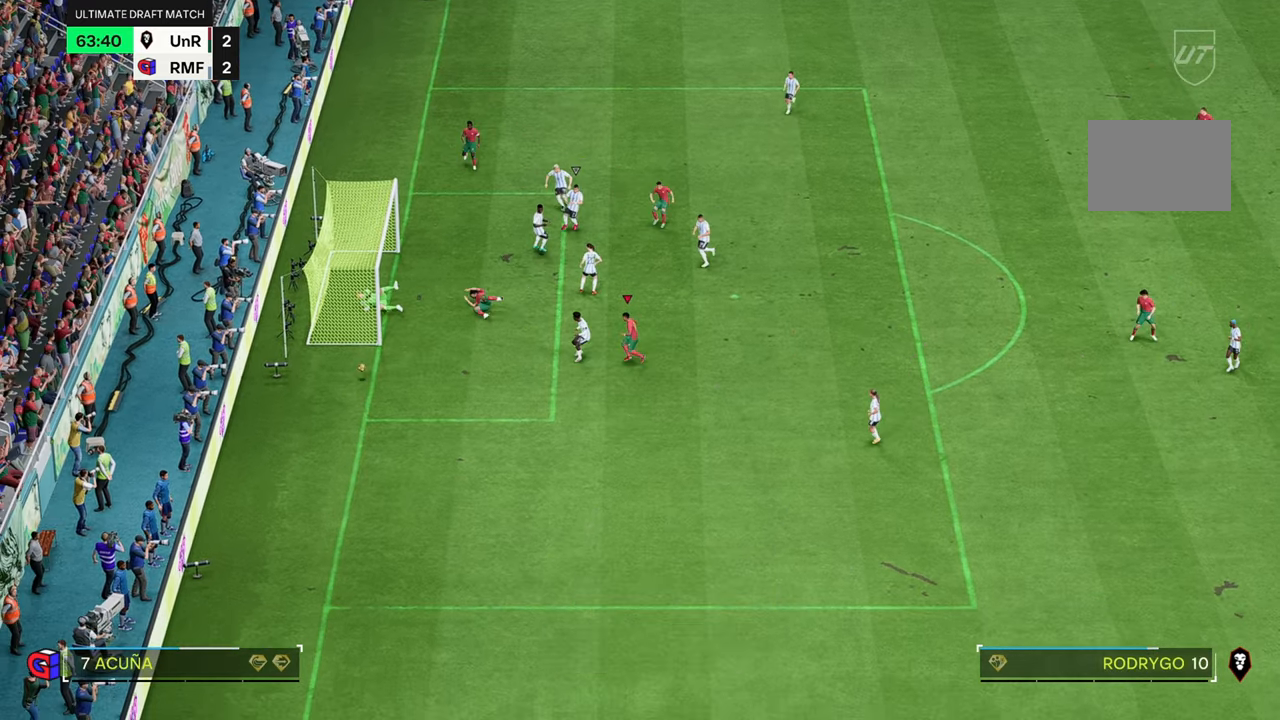
{"dt_ms": 500, "buttons": [], "left_stick": "down", "right_stick": "center", "events": [[66, "B", "up"], [333, "R2", "down"], [500, "R2", "up"]]}
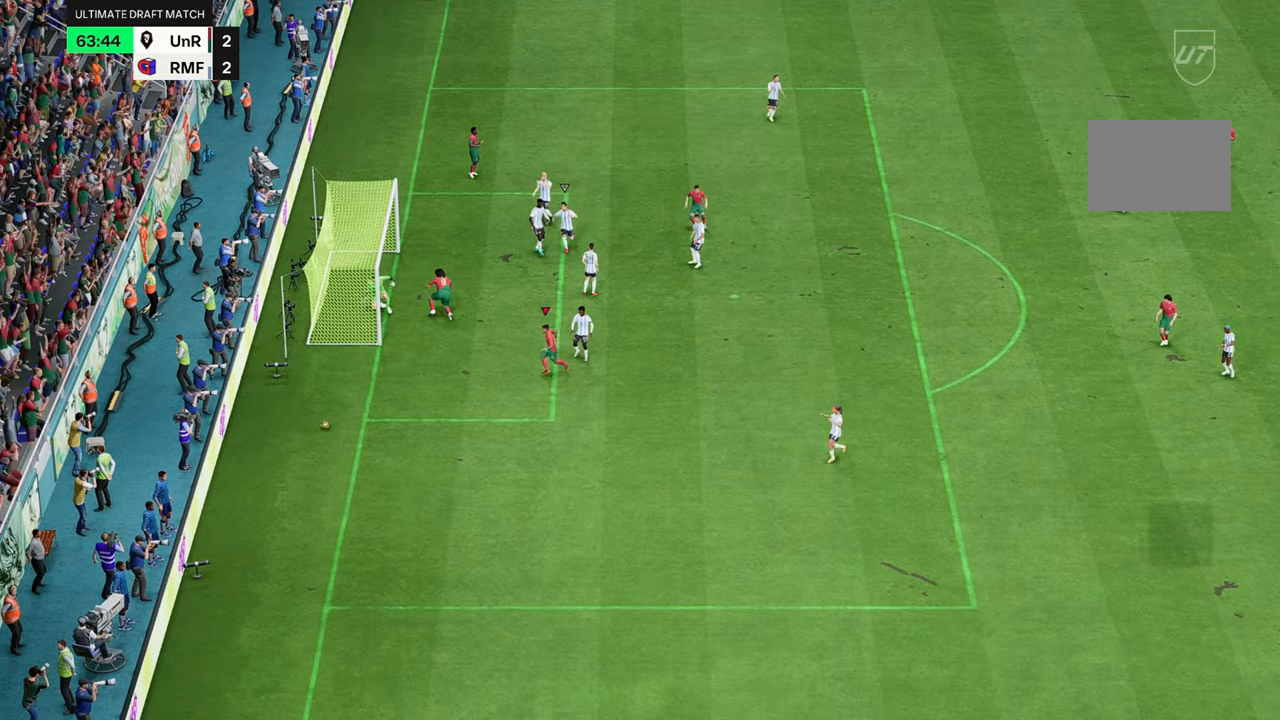
{"dt_ms": 500, "buttons": [], "left_stick": "down", "right_stick": "center", "events": []}
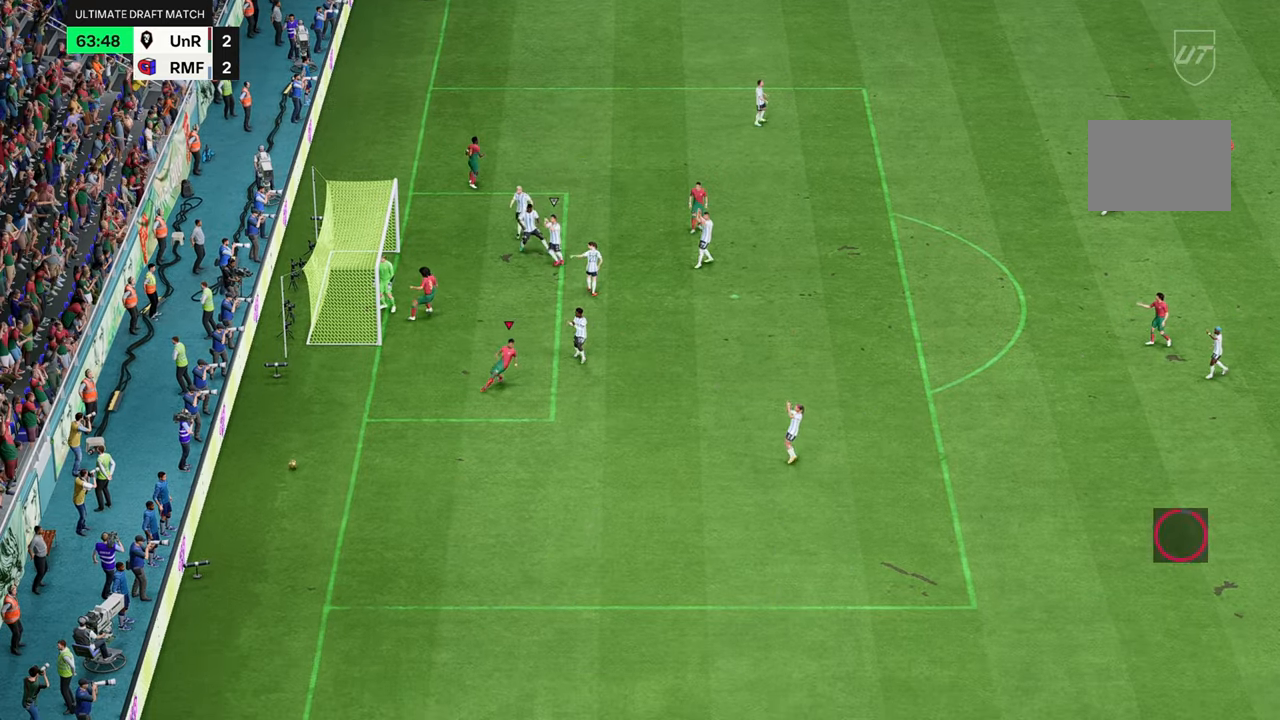
{"dt_ms": 500, "buttons": [], "left_stick": "down", "right_stick": "center", "events": []}
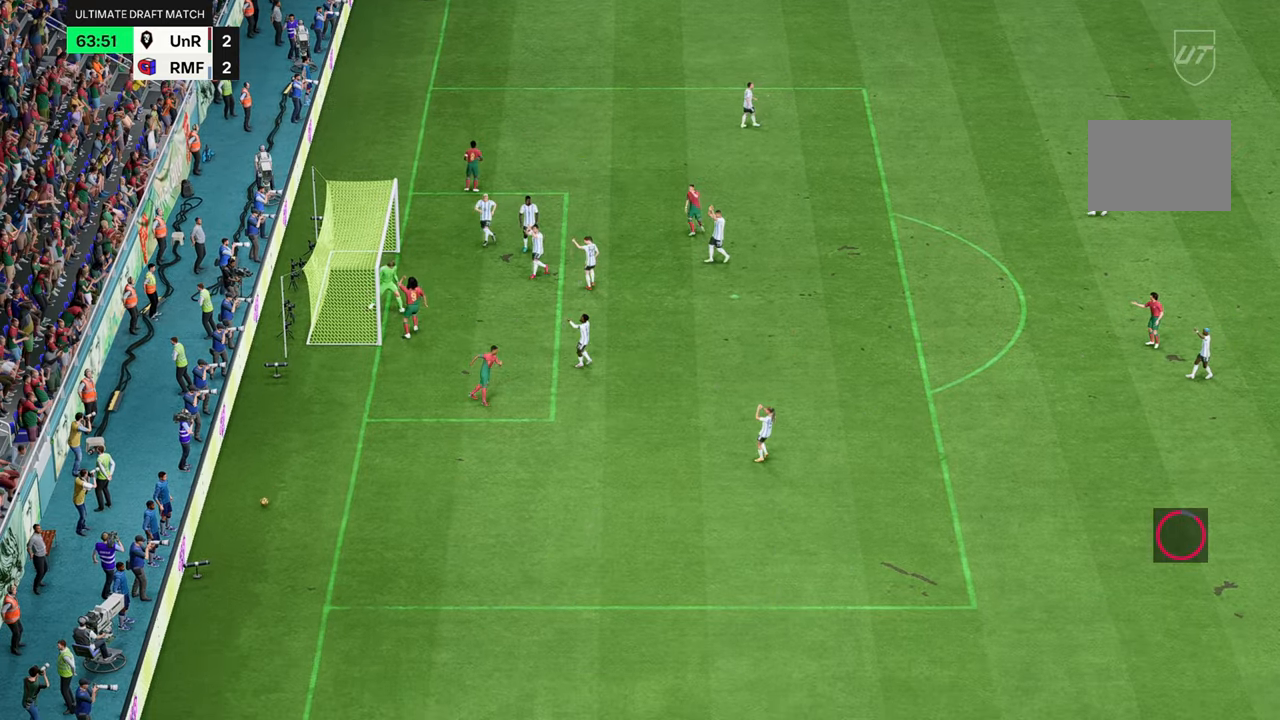
{"dt_ms": 500, "buttons": [], "left_stick": "down", "right_stick": "center", "events": [[50, "left_stick", "center"], [116, "left_stick", "down"]]}
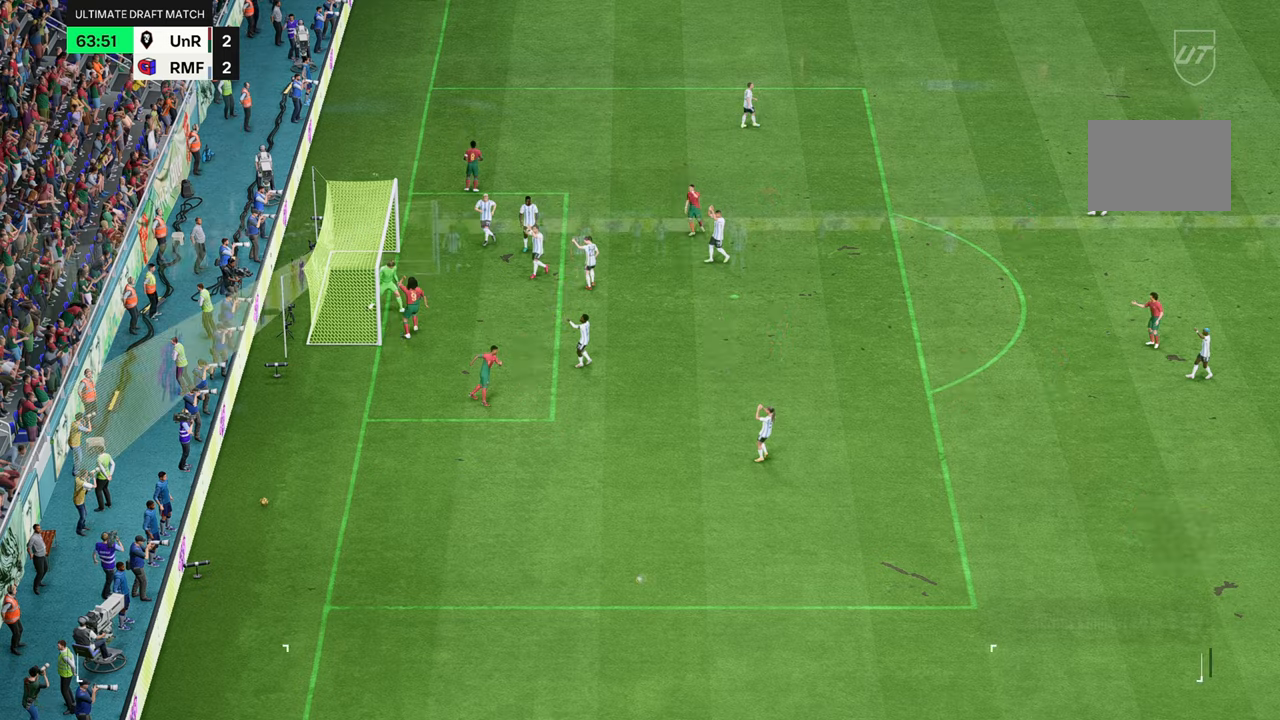
{"dt_ms": 500, "buttons": [], "left_stick": "center", "right_stick": "center", "events": [[467, "left_stick", "center"]]}
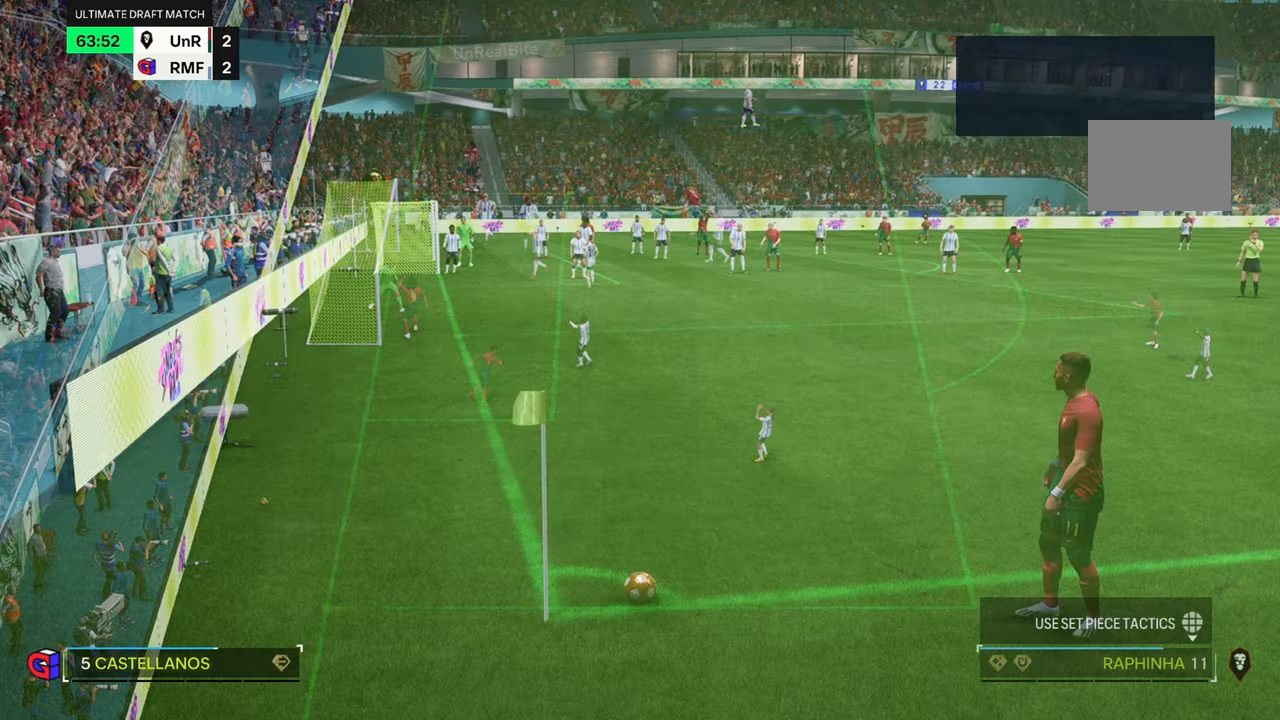
{"dt_ms": 500, "buttons": [], "left_stick": "center", "right_stick": "center", "events": []}
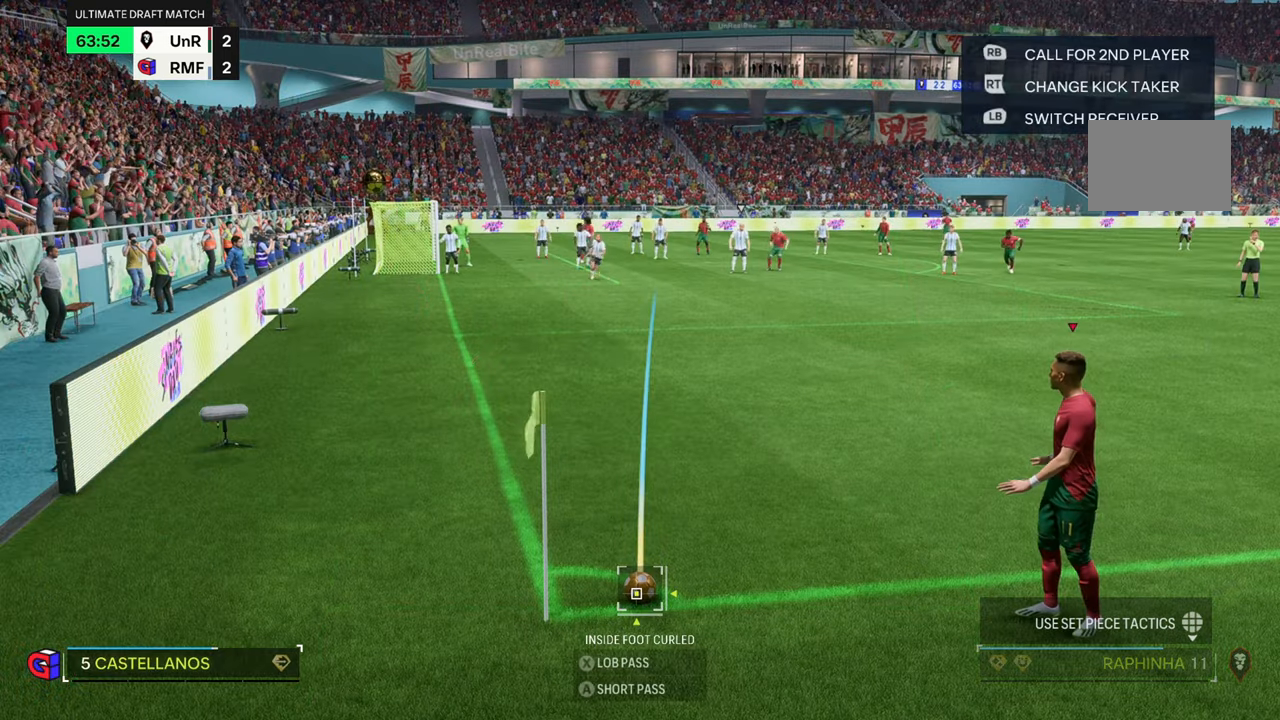
{"dt_ms": 1000, "buttons": [], "left_stick": "down", "right_stick": "center"}
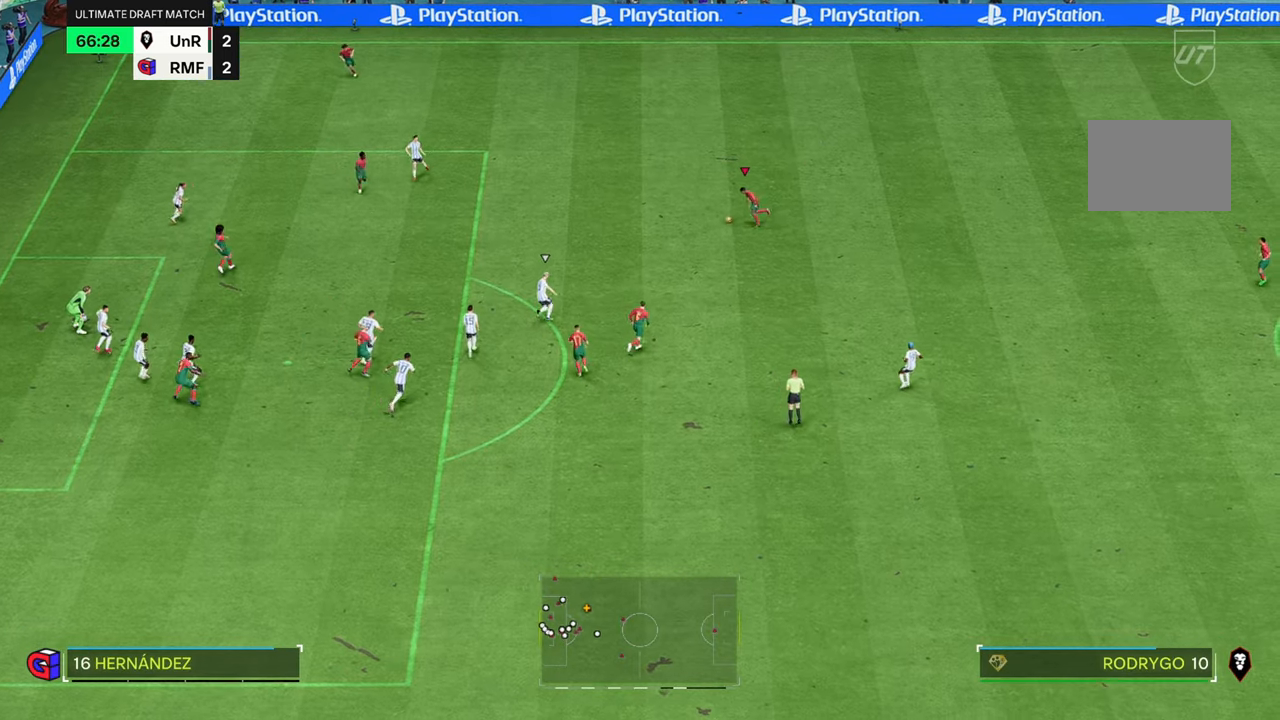
{"dt_ms": 500, "buttons": [], "left_stick": "down", "right_stick": "center", "events": []}
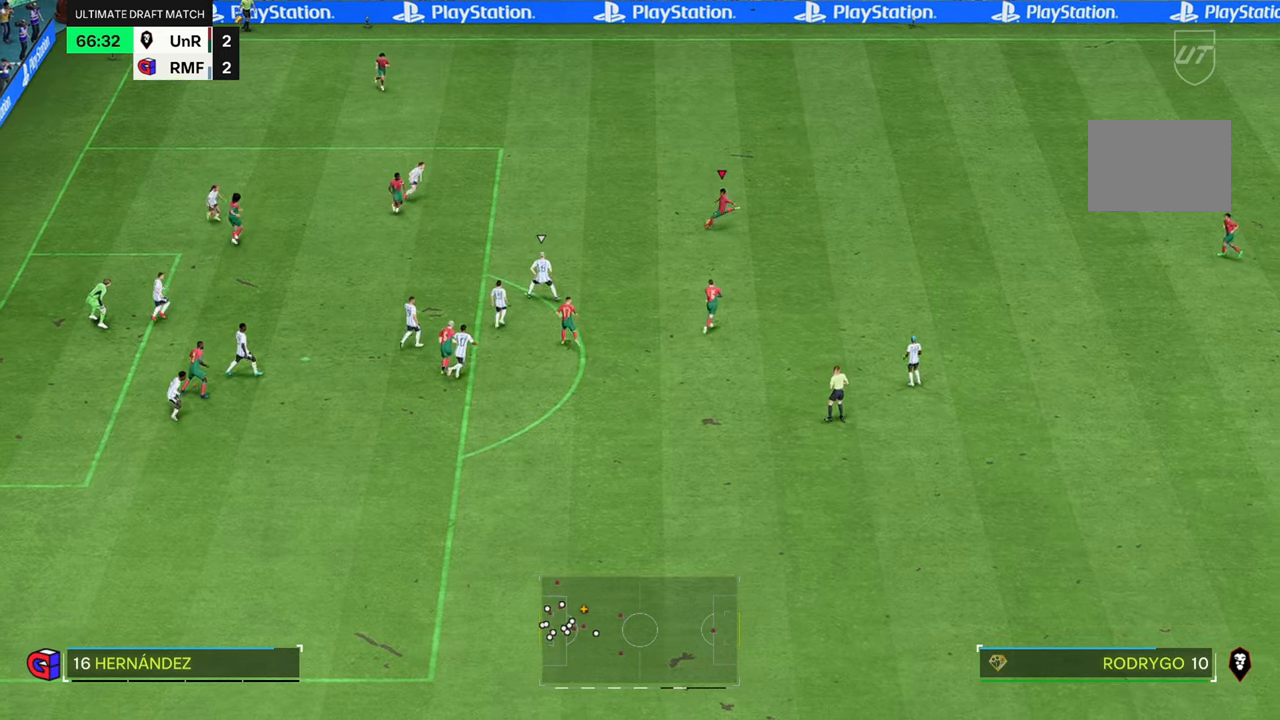
{"dt_ms": 500, "buttons": [], "left_stick": "down", "right_stick": "center", "events": []}
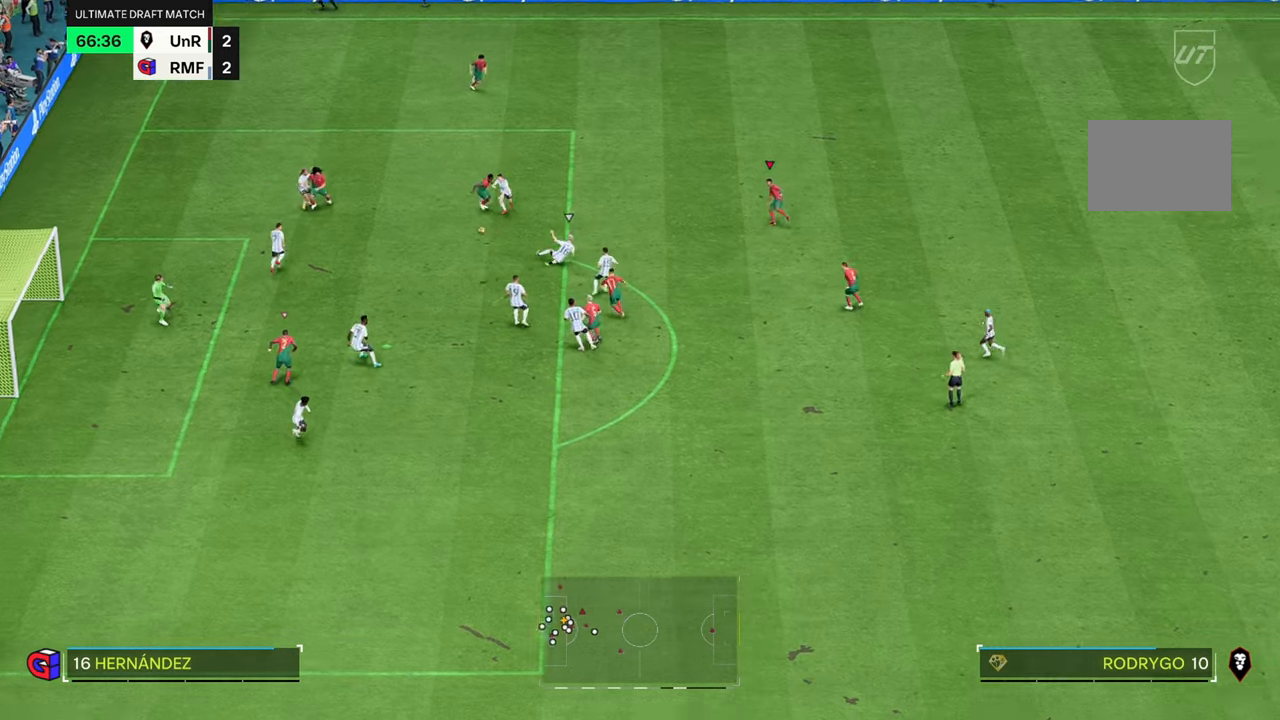
{"dt_ms": 500, "buttons": [], "left_stick": "down", "right_stick": "center", "events": []}
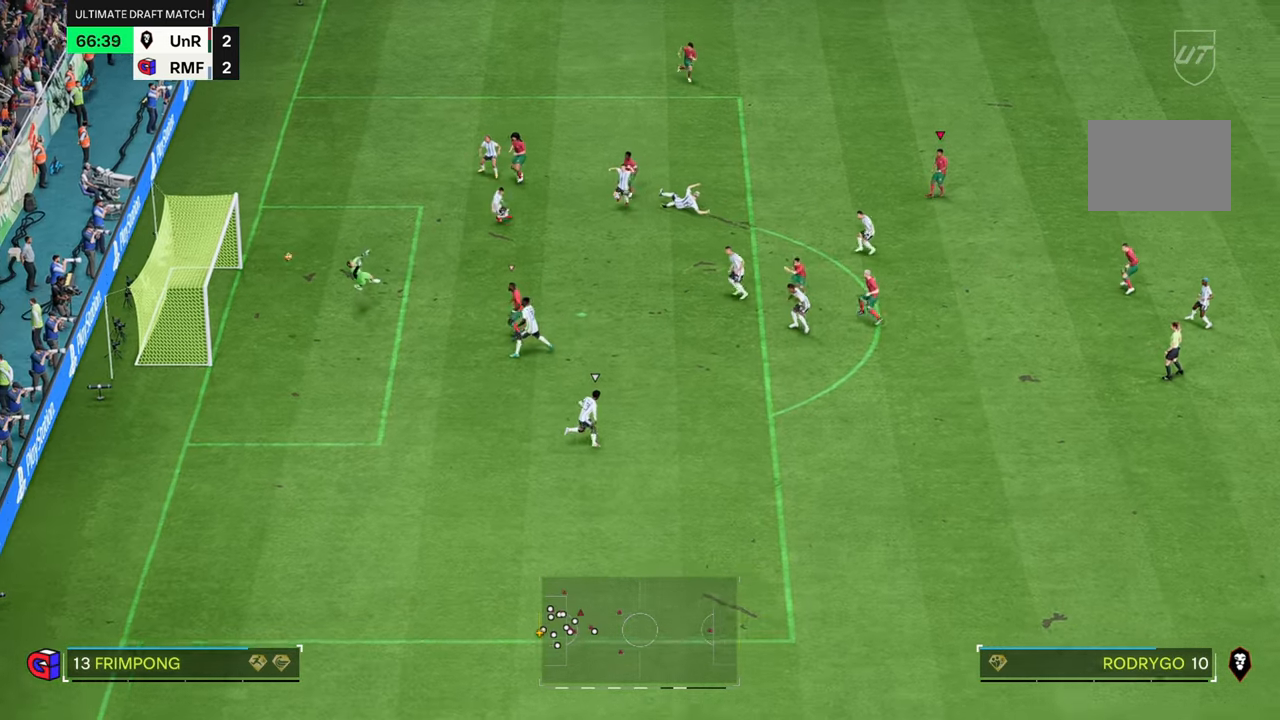
{"dt_ms": 500, "buttons": [], "left_stick": "down", "right_stick": "center", "events": []}
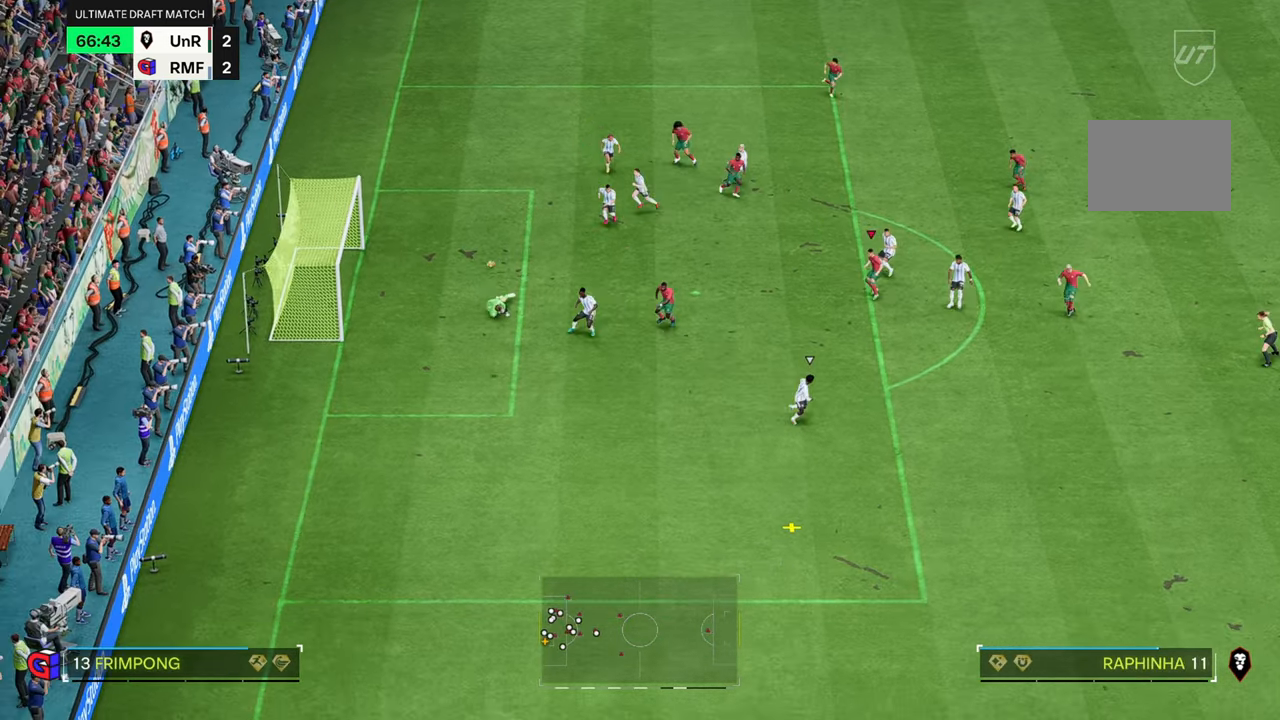
{"dt_ms": 500, "buttons": ["R2"], "left_stick": "down-right", "right_stick": "center", "events": [[350, "left_stick", "down-right"], [450, "R2", "down"]]}
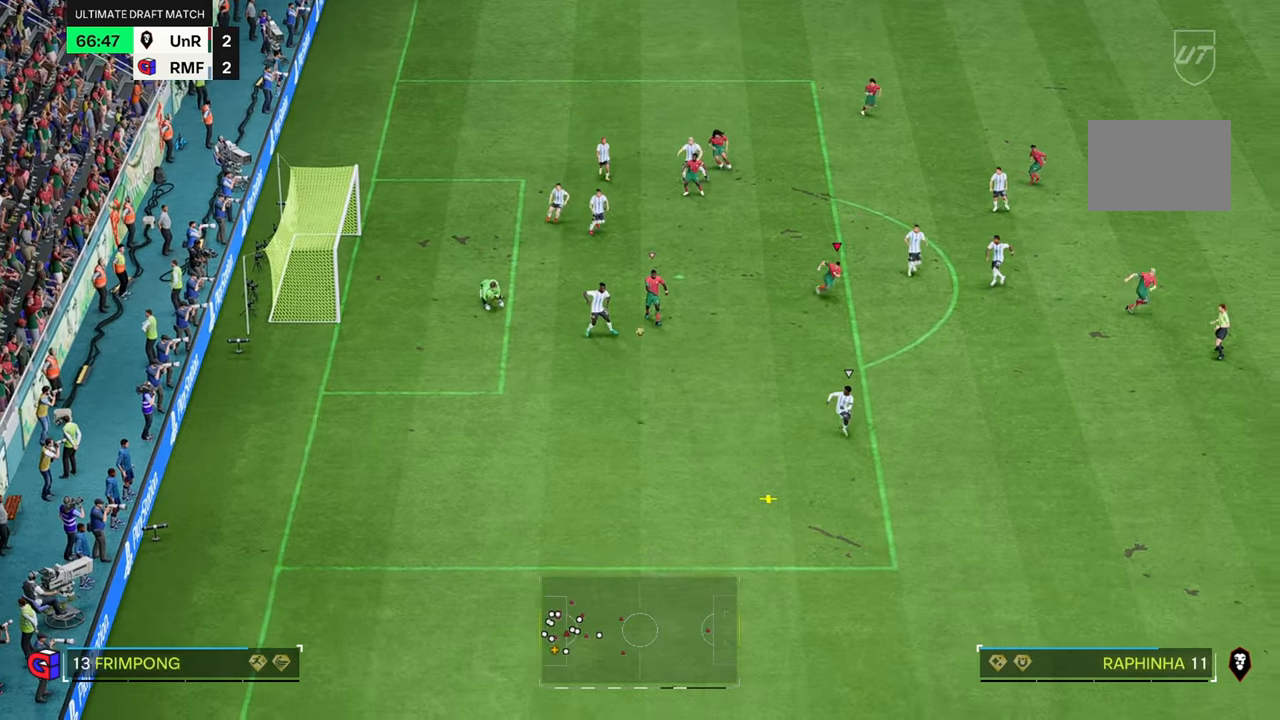
{"dt_ms": 500, "buttons": ["R2"], "left_stick": "down-right", "right_stick": "center", "events": [[117, "R2", "up"], [200, "R2", "down"]]}
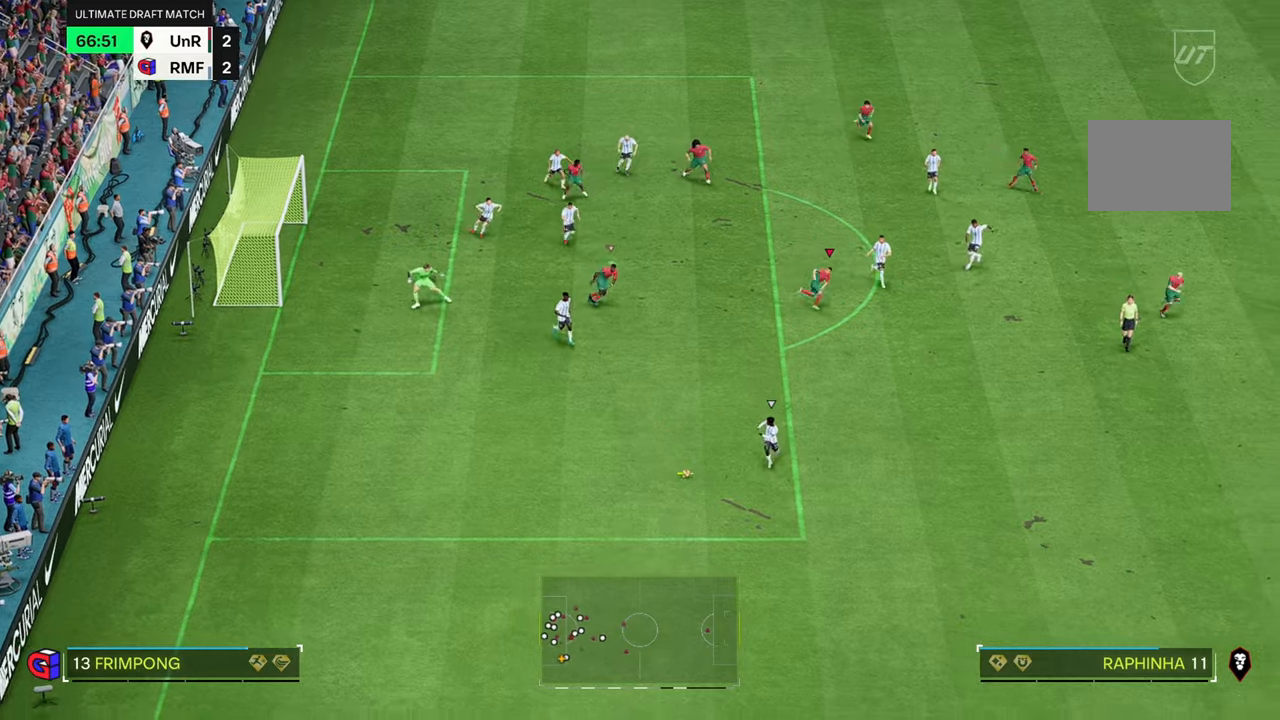
{"dt_ms": 500, "buttons": [], "left_stick": "down-right", "right_stick": "center", "events": [[217, "R2", "up"], [284, "R2", "down"], [500, "R2", "up"]]}
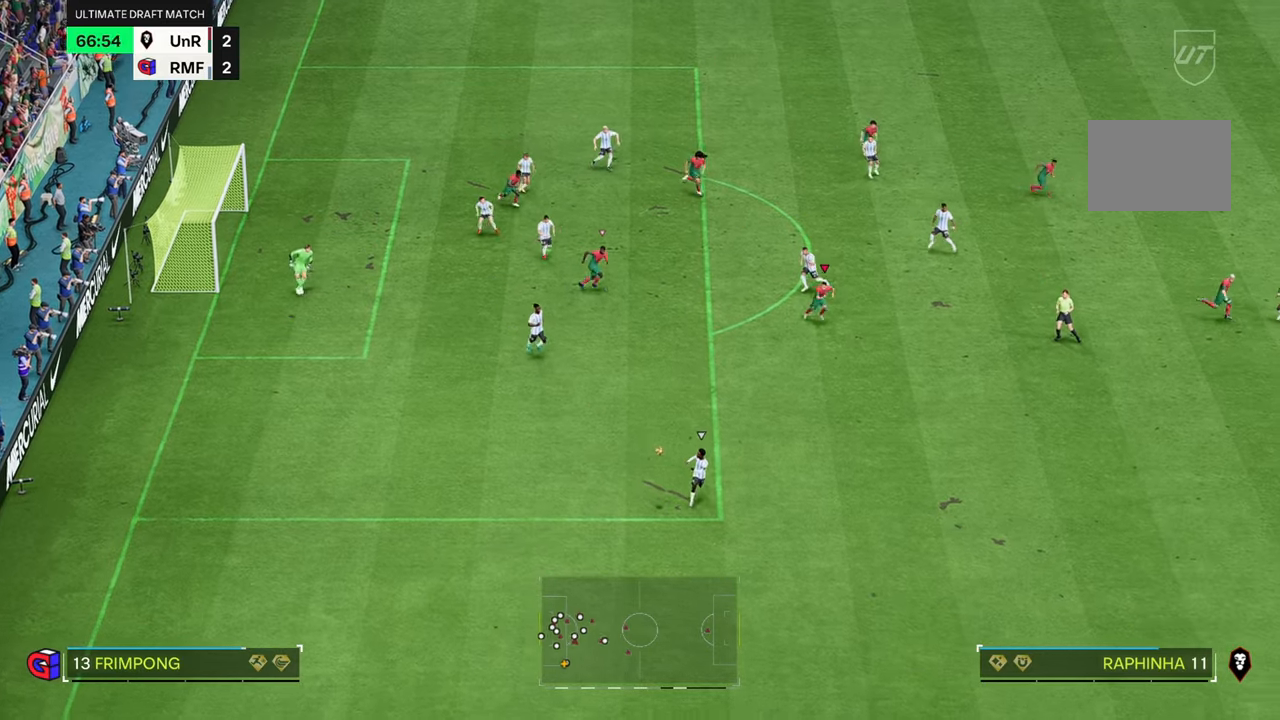
{"dt_ms": 500, "buttons": [], "left_stick": "down-right", "right_stick": "center"}
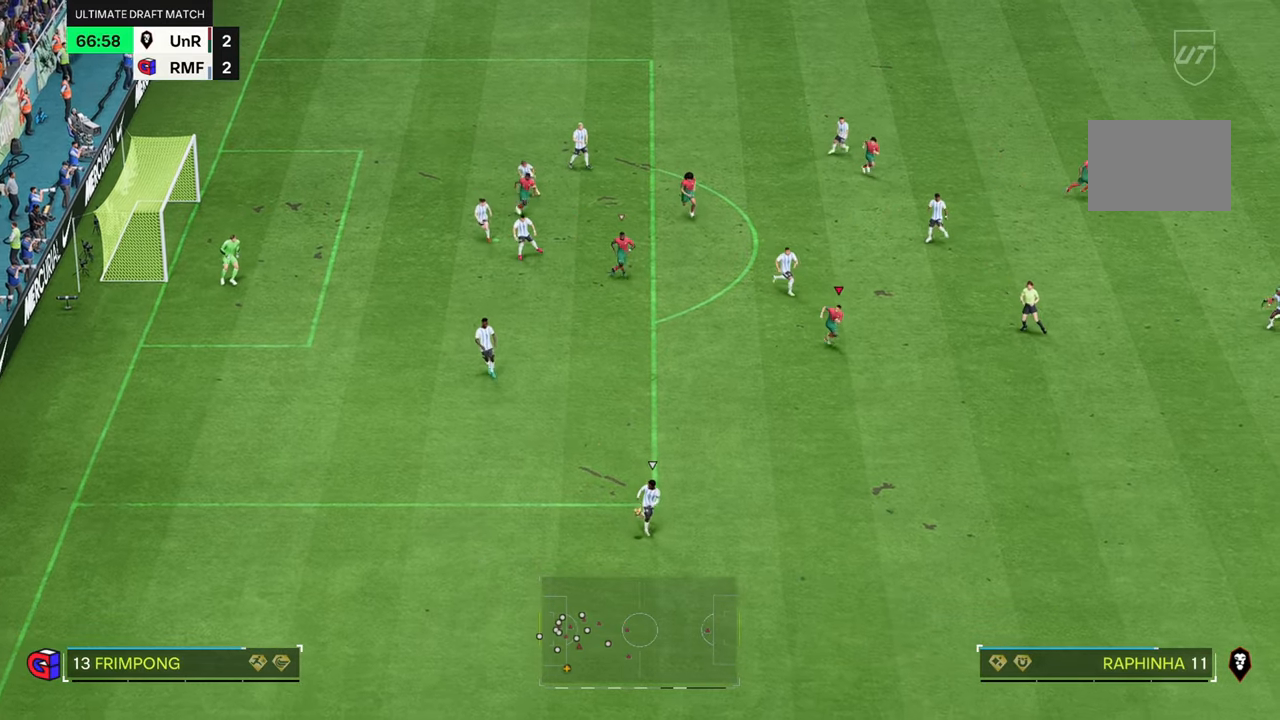
{"dt_ms": 500, "buttons": [], "left_stick": "down-right", "right_stick": "center", "events": [[84, "R2", "down"], [434, "R2", "up"]]}
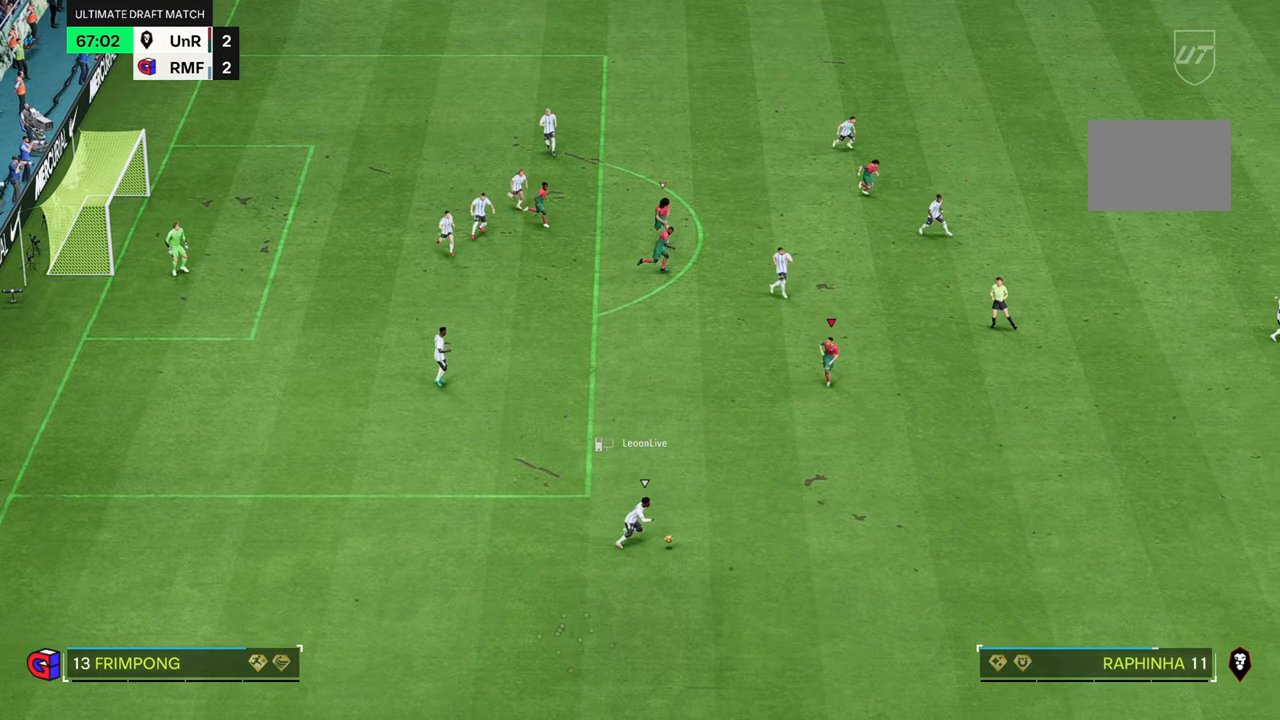
{"dt_ms": 500, "buttons": [], "left_stick": "down-right", "right_stick": "center", "events": []}
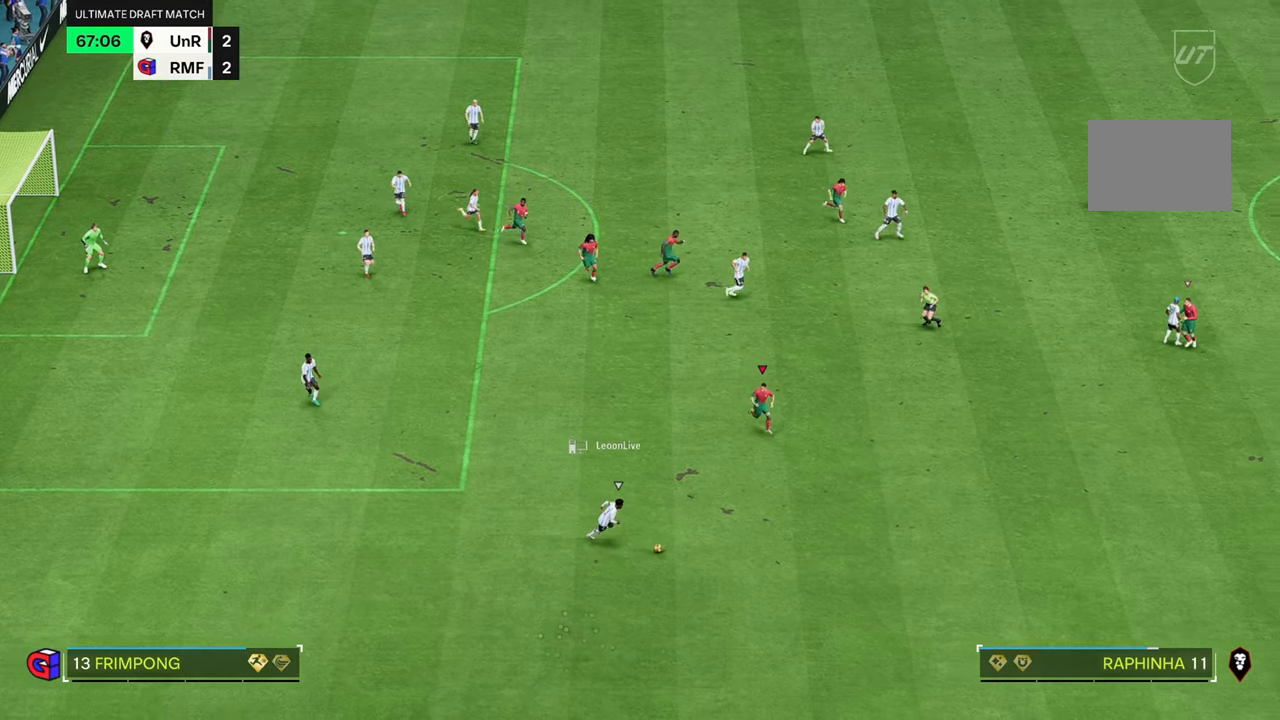
{"dt_ms": 500, "buttons": [], "left_stick": "down-right", "right_stick": "center", "events": [[67, "R2", "down"], [167, "R2", "up"], [234, "R2", "down"], [317, "R2", "up"]]}
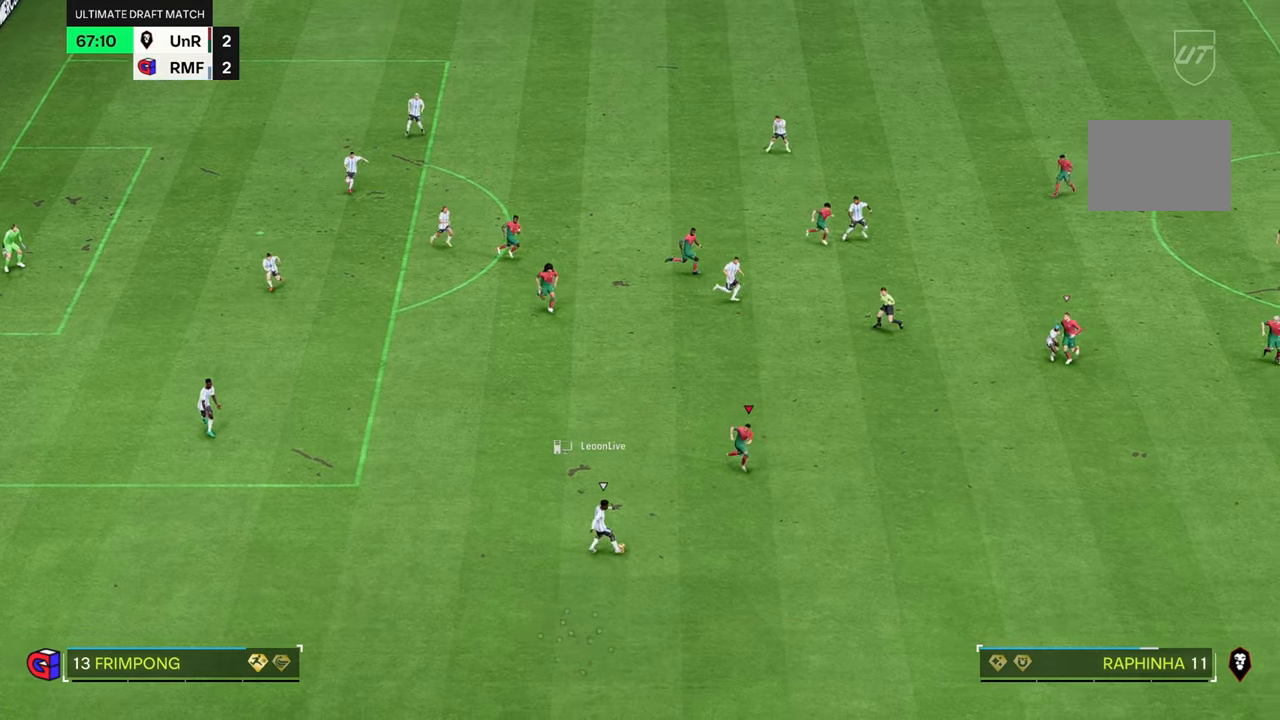
{"dt_ms": 500, "buttons": [], "left_stick": "right", "right_stick": "center", "events": [[367, "left_stick", "right"]]}
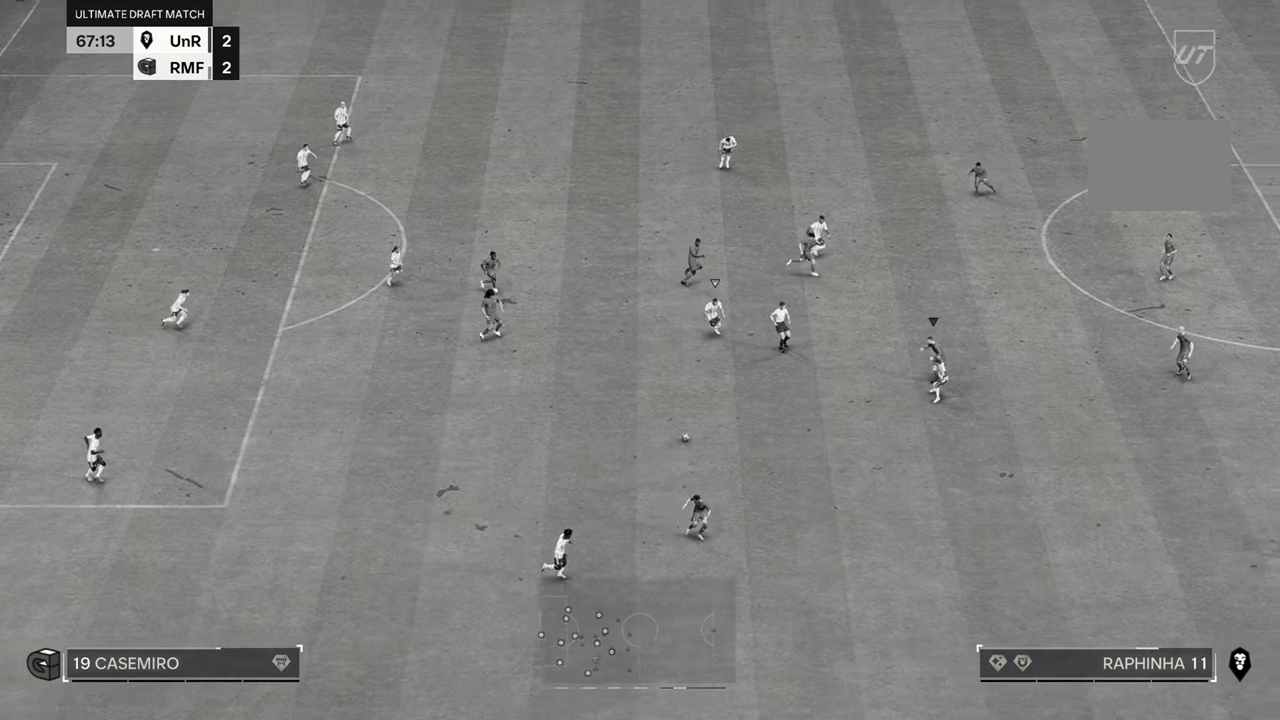
{"dt_ms": 500, "buttons": [], "left_stick": "up-right", "right_stick": "center", "events": [[34, "left_stick", "up-right"]]}
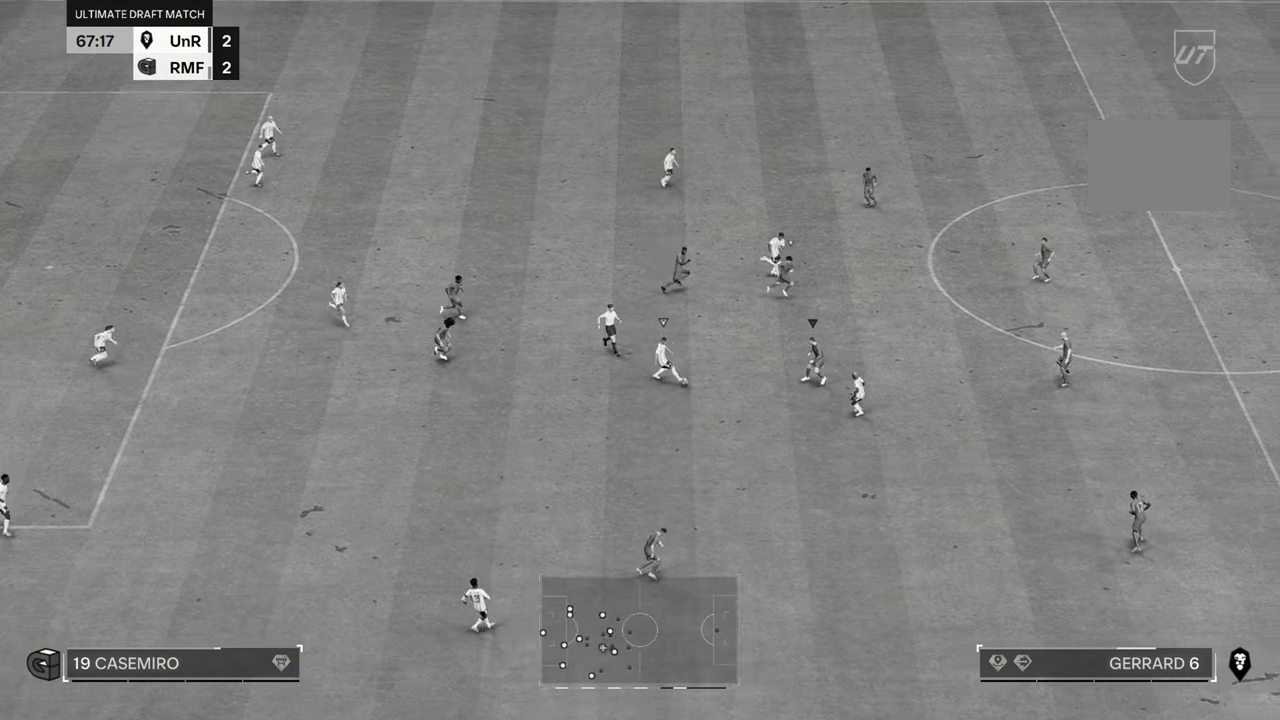
{"dt_ms": 500, "buttons": [], "left_stick": "down-right", "right_stick": "center", "events": [[100, "left_stick", "down-right"]]}
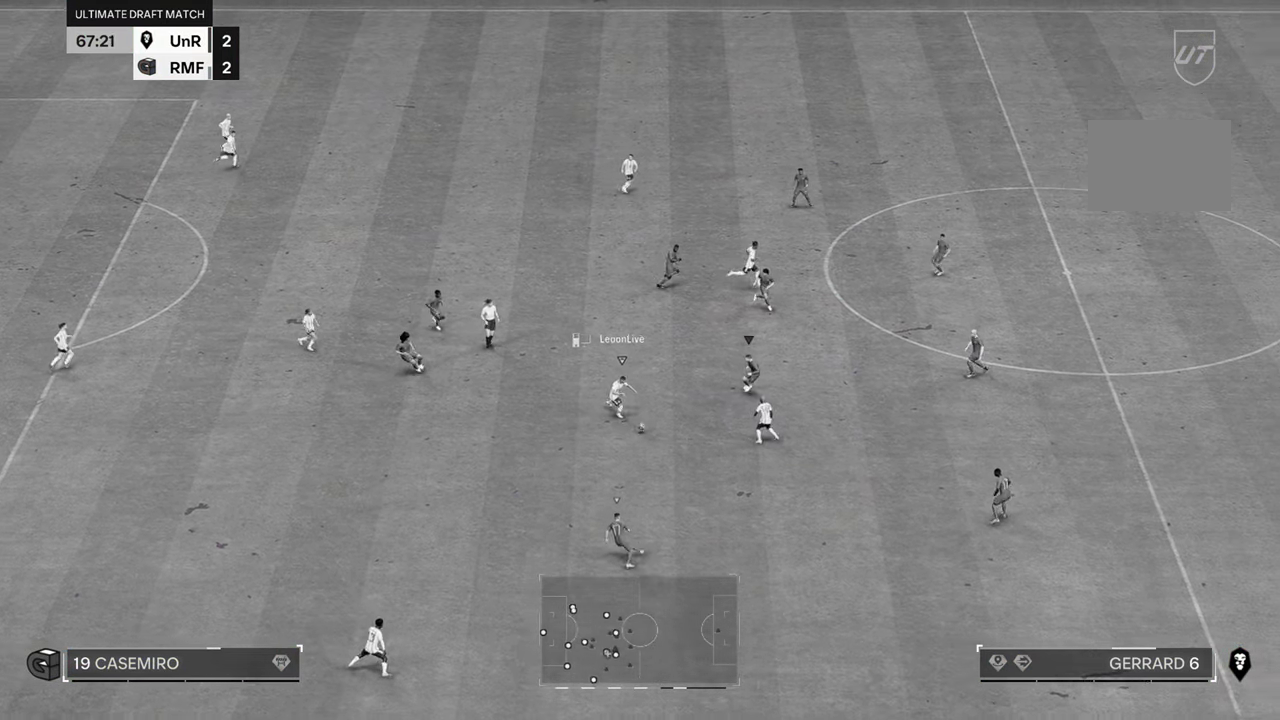
{"dt_ms": 500, "buttons": [], "left_stick": "down-right", "right_stick": "center", "events": []}
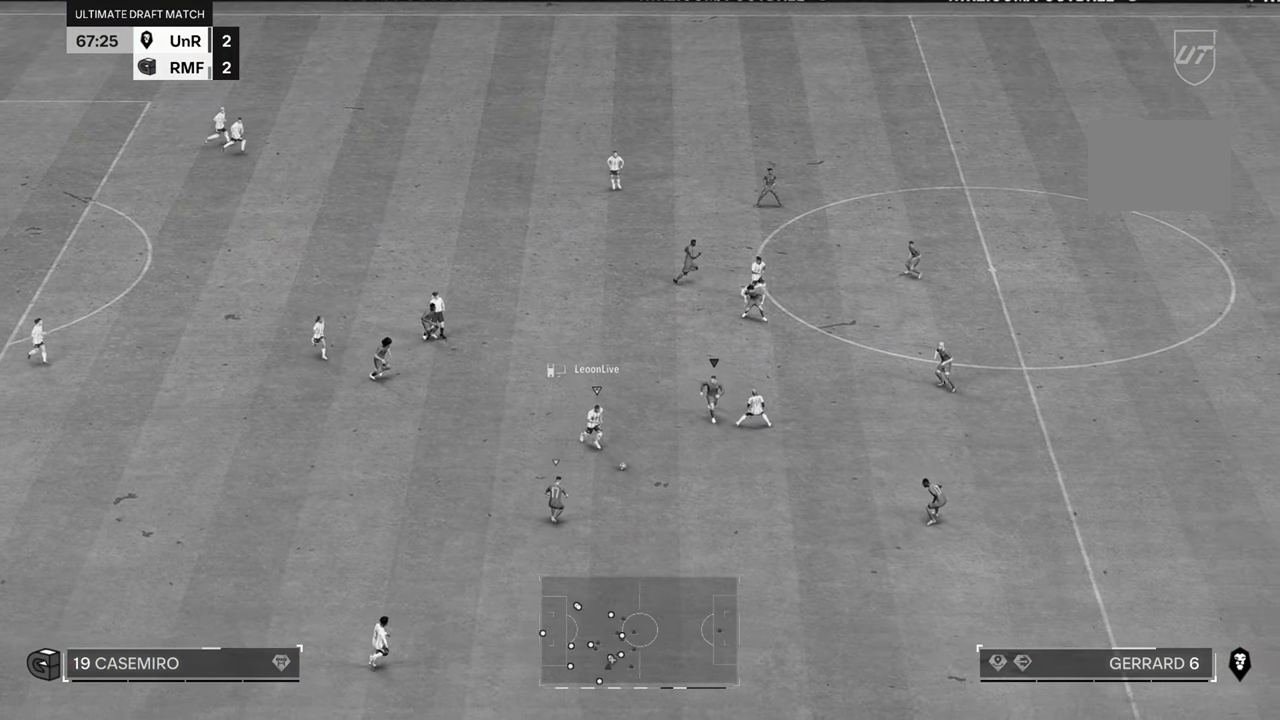
{"dt_ms": 500, "buttons": [], "left_stick": "right", "right_stick": "center", "events": [[67, "left_stick", "right"]]}
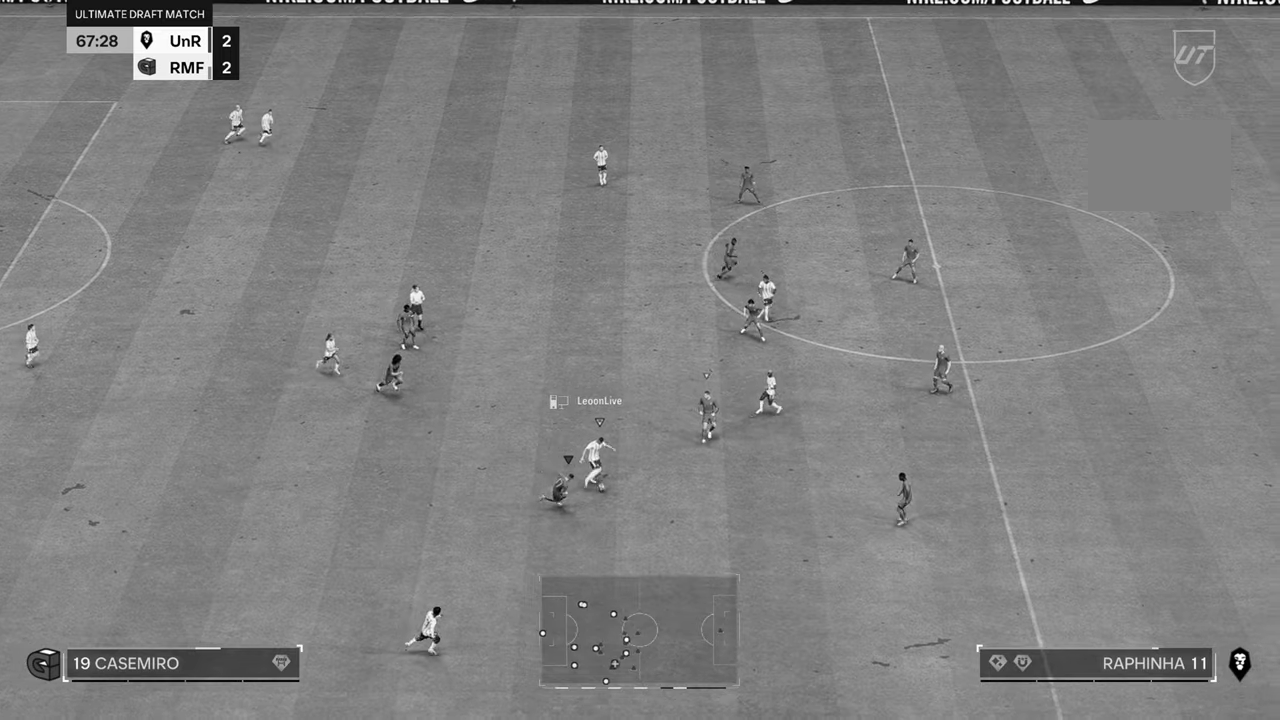
{"dt_ms": 500, "buttons": [], "left_stick": "down", "right_stick": "center", "events": [[500, "left_stick", "down"]]}
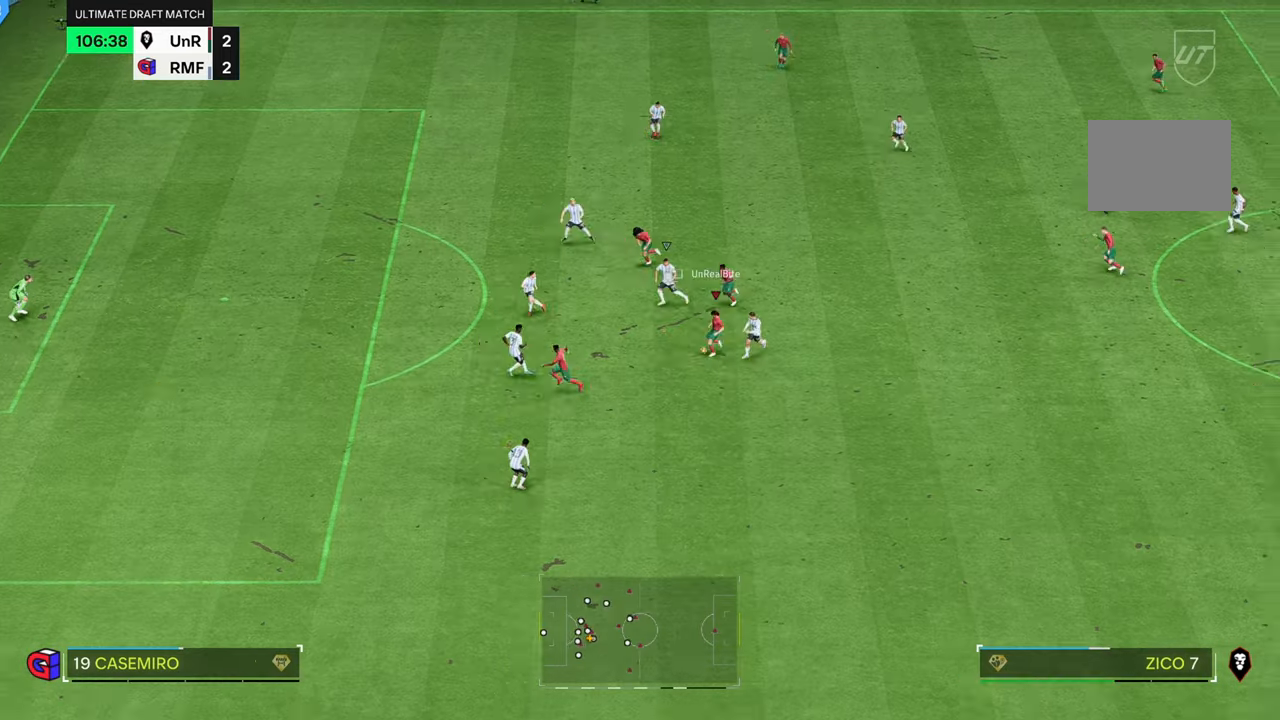
{"dt_ms": 500, "buttons": [], "left_stick": "down-left", "right_stick": "center", "events": [[100, "left_stick", "down-left"]]}